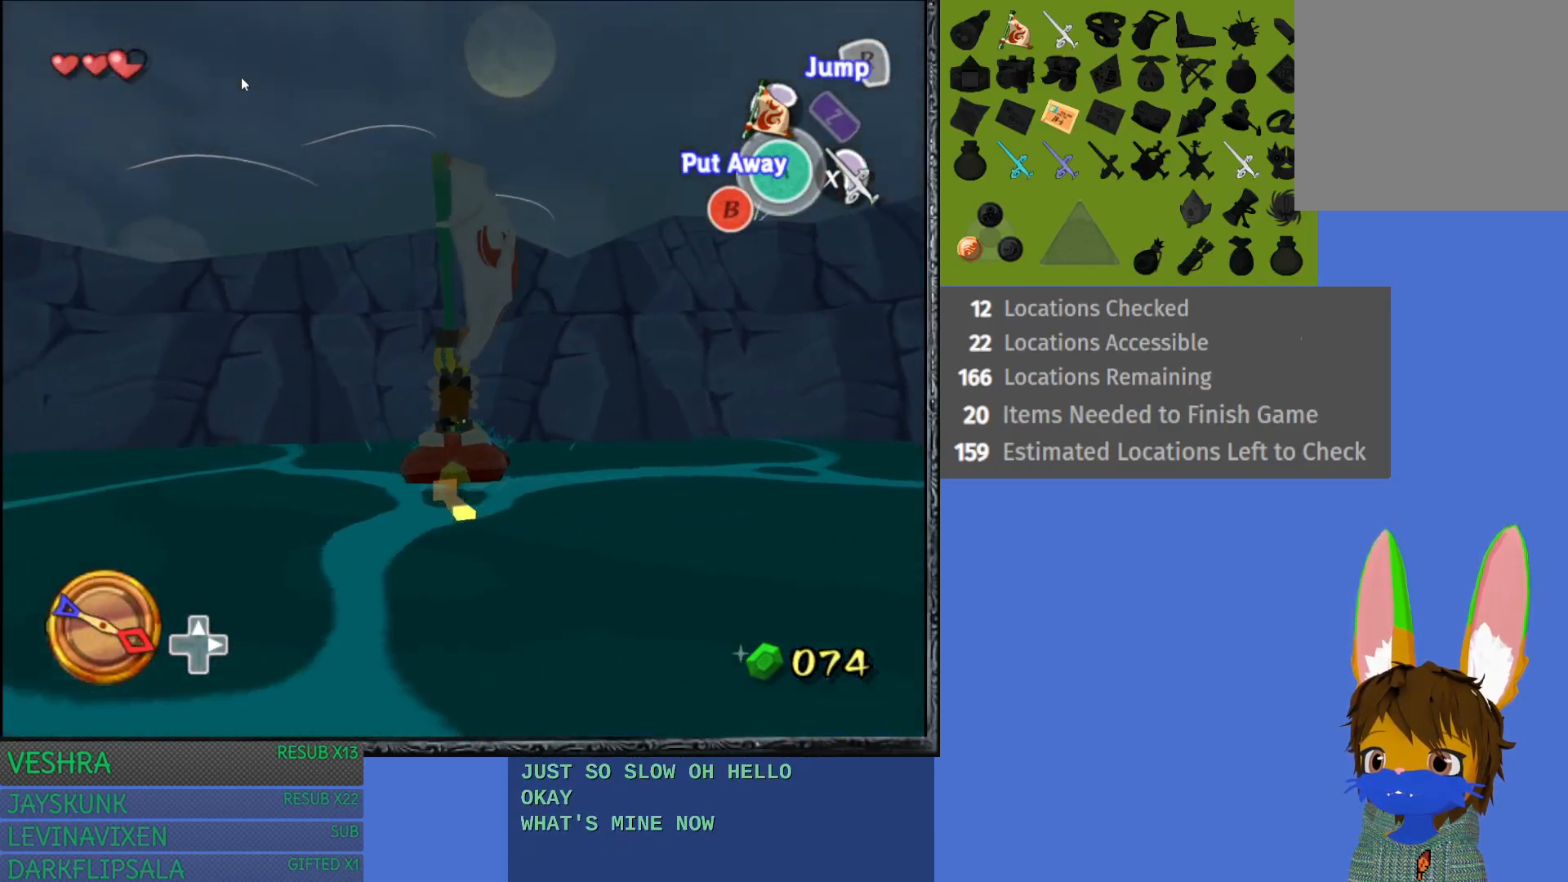
Gameplay with a controller (PlayStation layout); each line is a JSON object with the inputs held at the frame after it. "events" lists button and stick changes between this image and that frame as [ms after this image, input, new state], when the widget could be followed in between.
{"buttons": [], "left_stick": "center", "right_stick": "center", "events": [[83, "TRIANGLE", "up"]]}
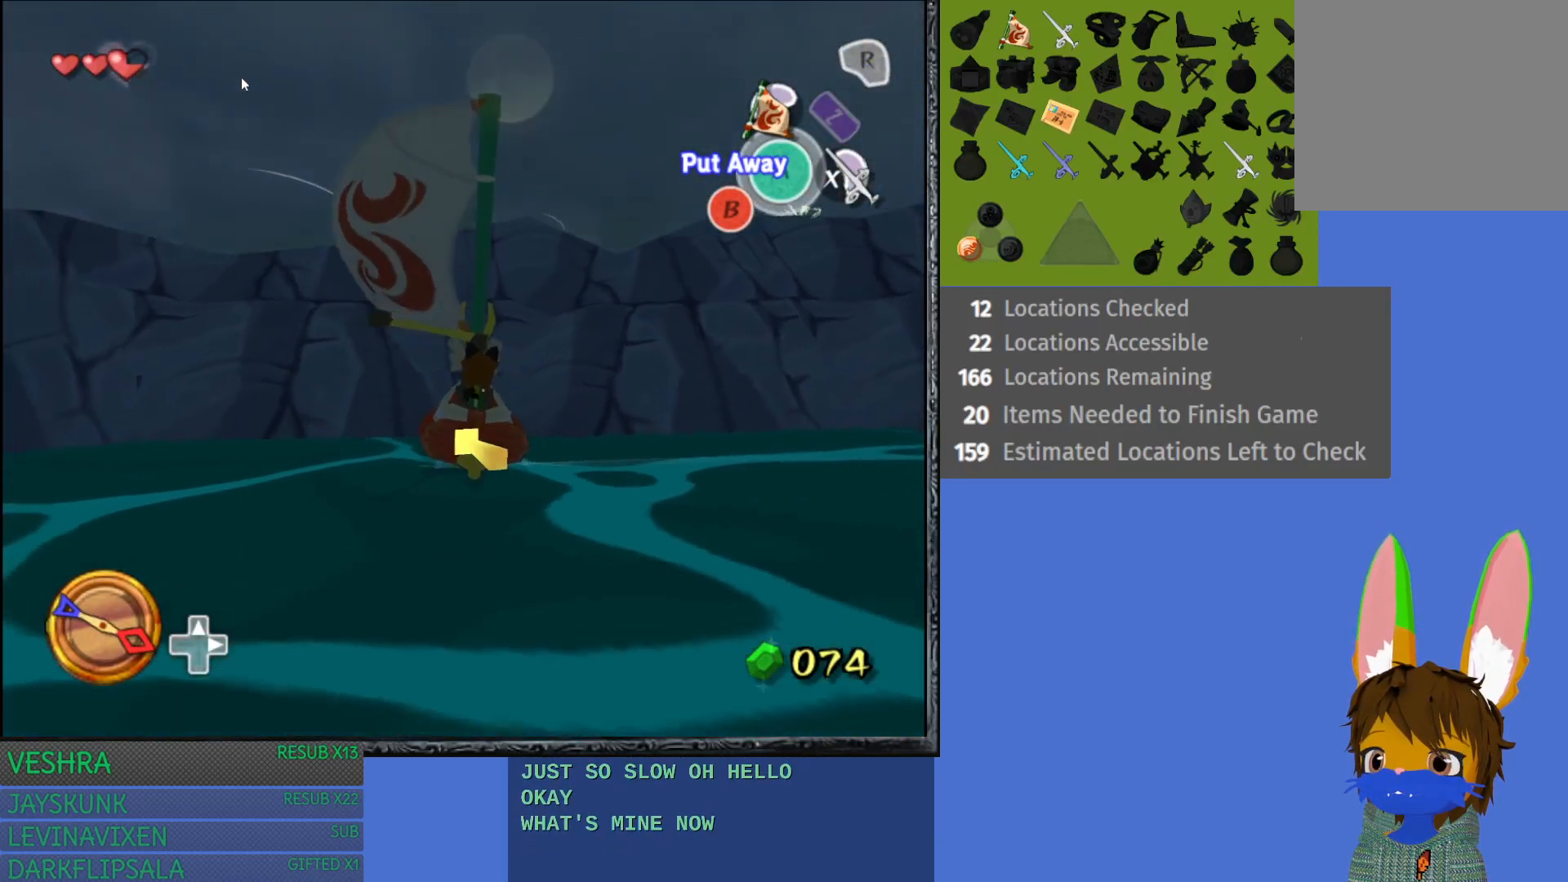
{"buttons": ["CIRCLE"], "left_stick": "center", "right_stick": "center", "events": [[383, "CIRCLE", "down"]]}
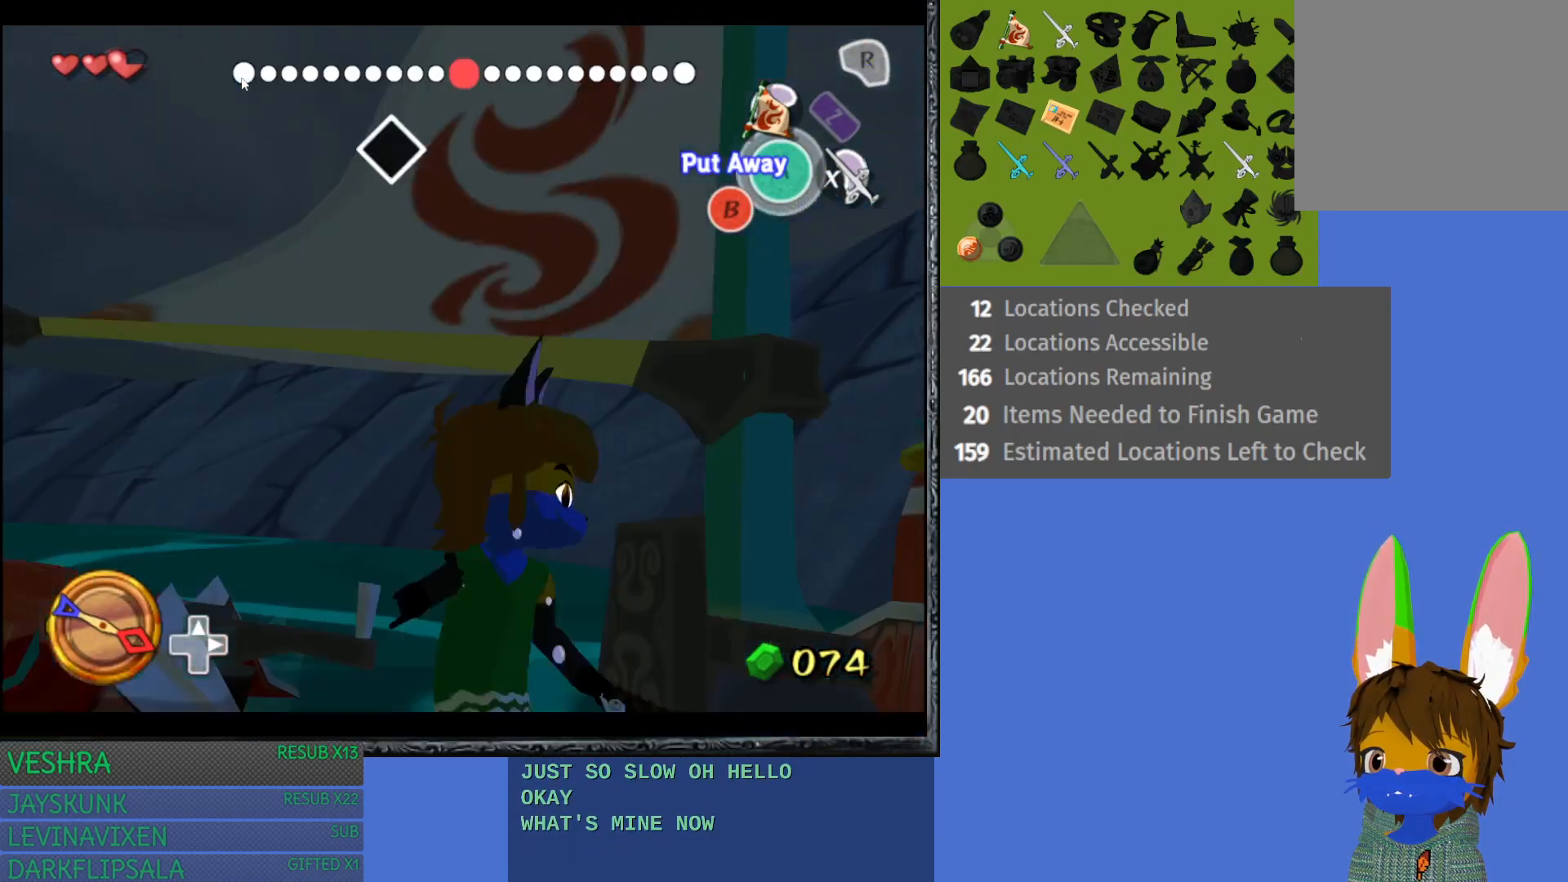
{"buttons": [], "left_stick": "left", "right_stick": "center", "events": [[17, "CIRCLE", "up"], [467, "left_stick", "left"]]}
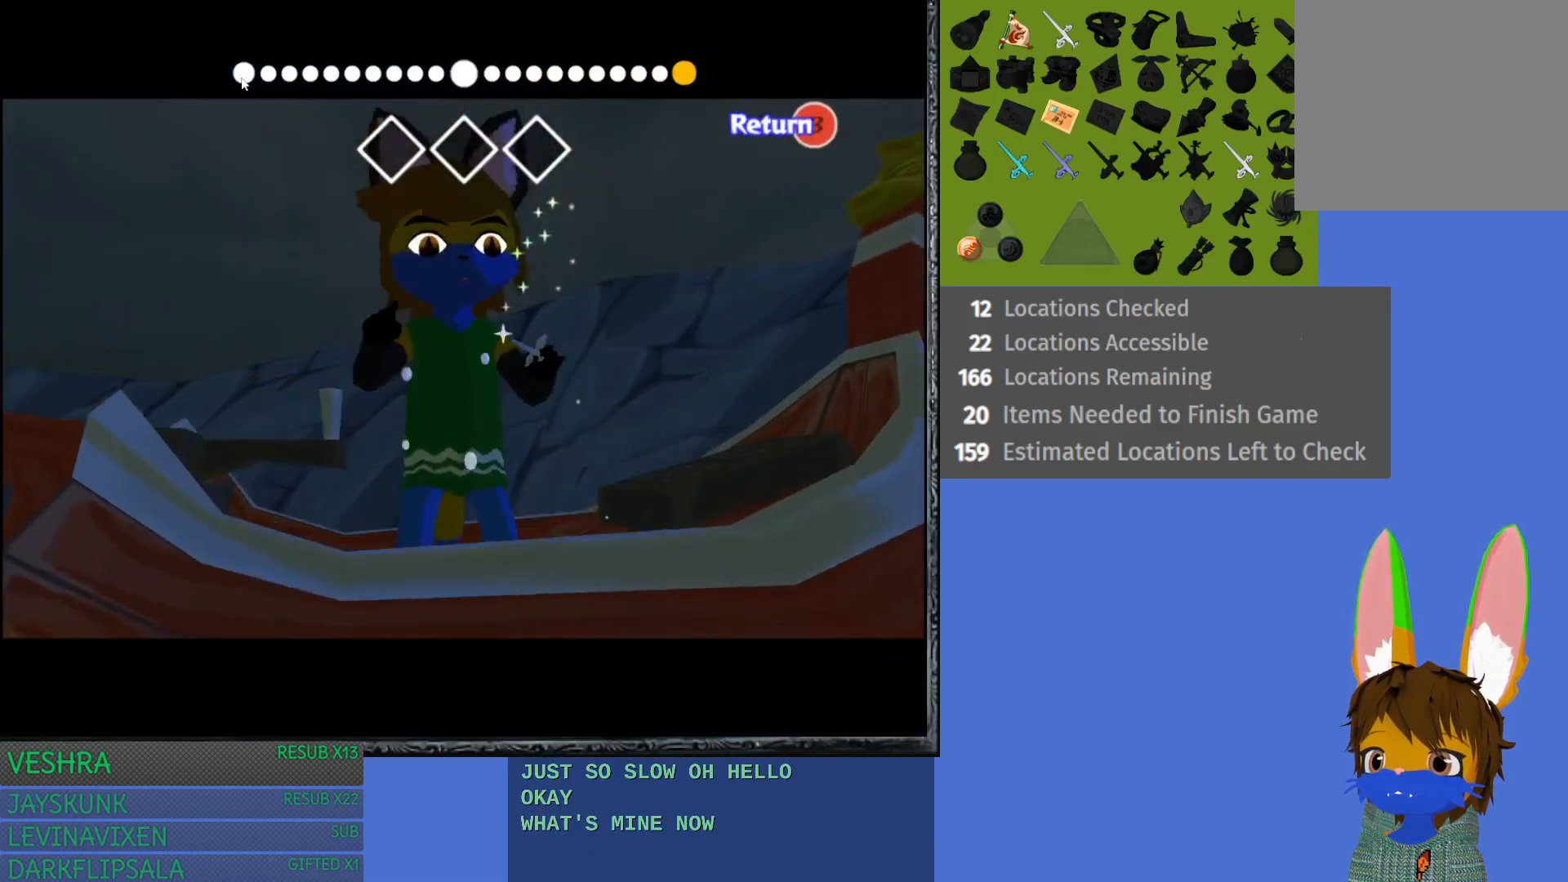
{"buttons": [], "left_stick": "left", "right_stick": "down", "events": [[117, "right_stick", "down"]]}
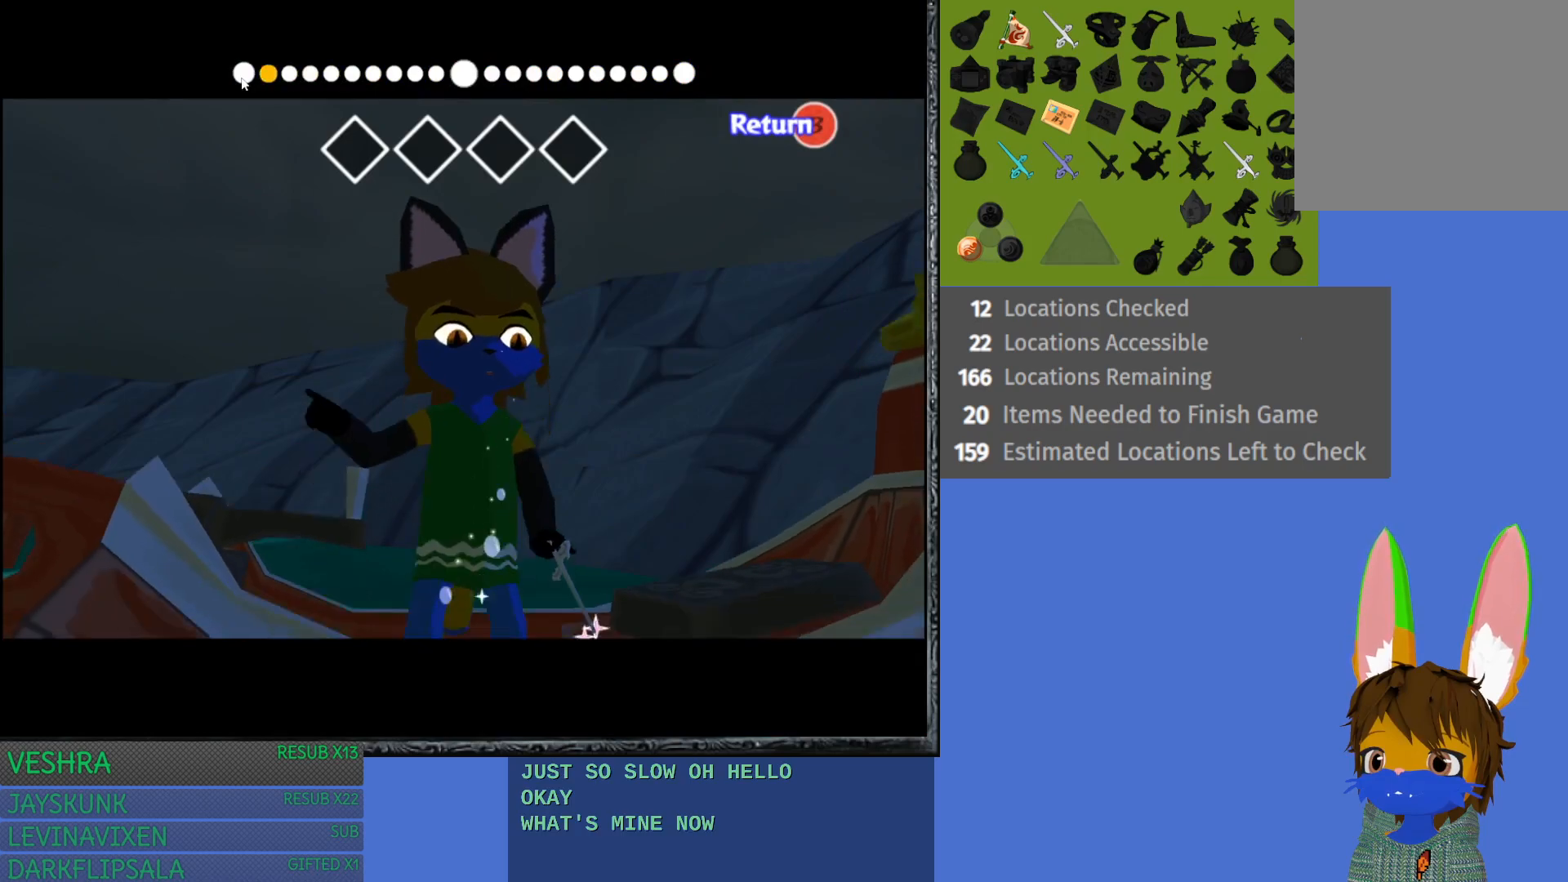
{"buttons": [], "left_stick": "left", "right_stick": "down", "events": []}
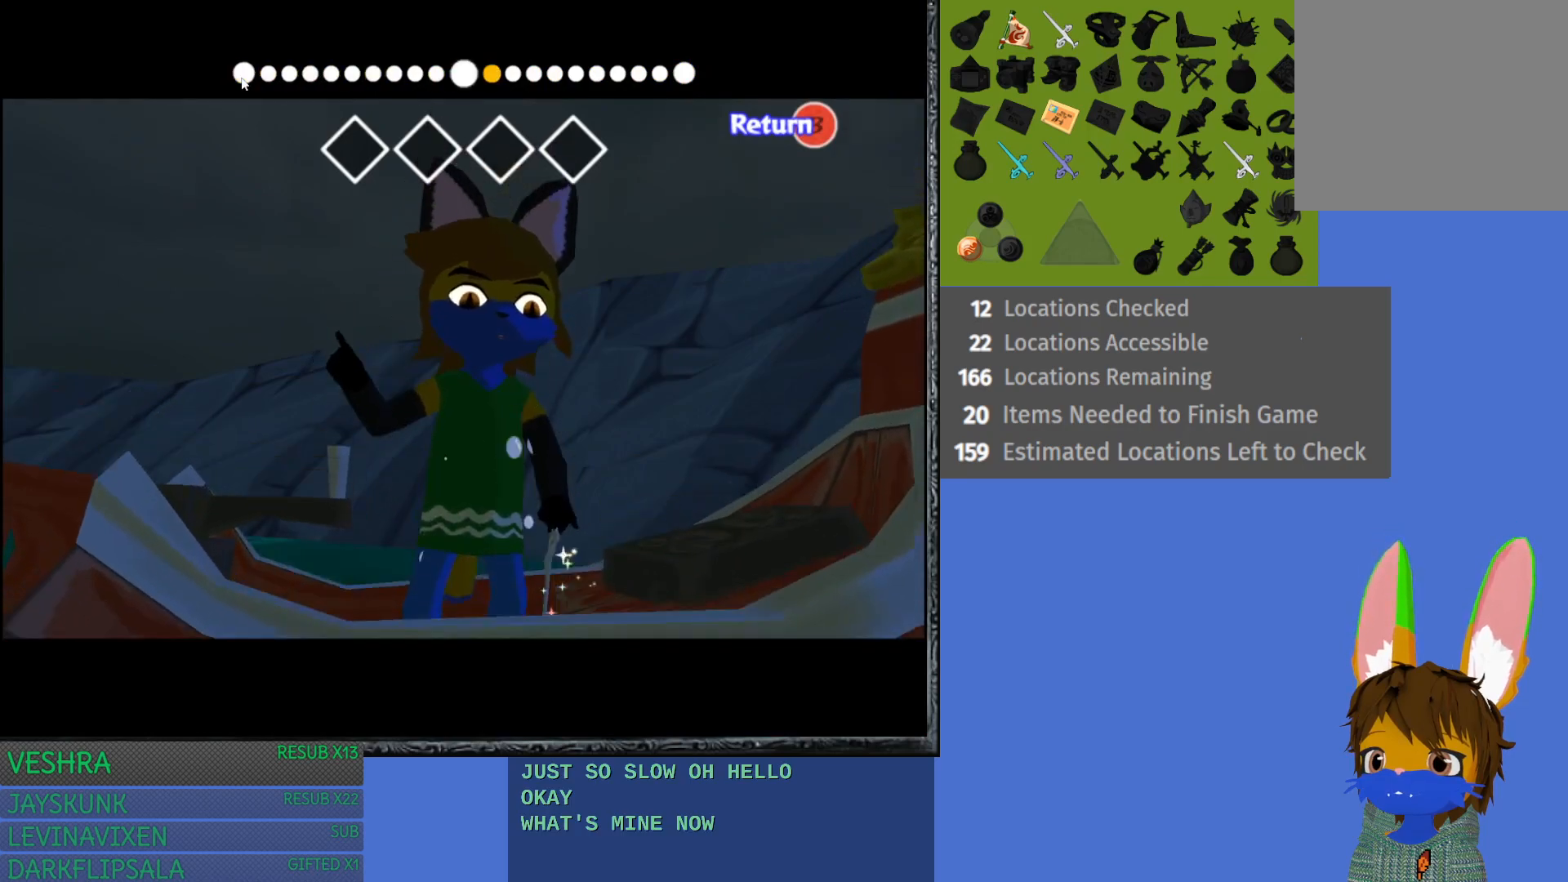
{"buttons": [], "left_stick": "left", "right_stick": "down-right", "events": [[67, "right_stick", "down-right"]]}
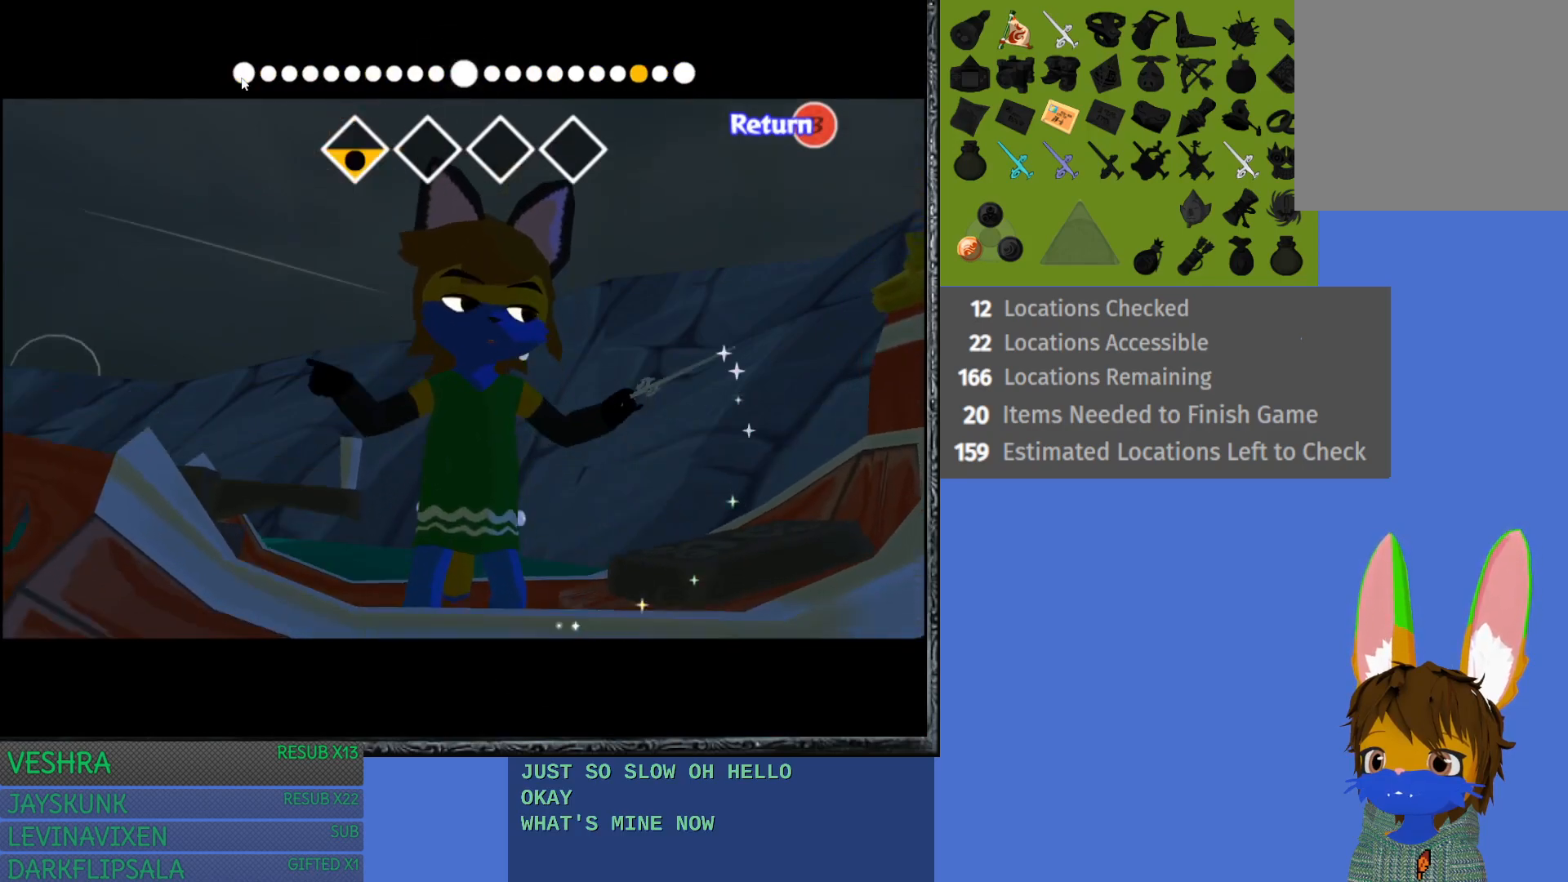
{"buttons": [], "left_stick": "left", "right_stick": "down-right", "events": []}
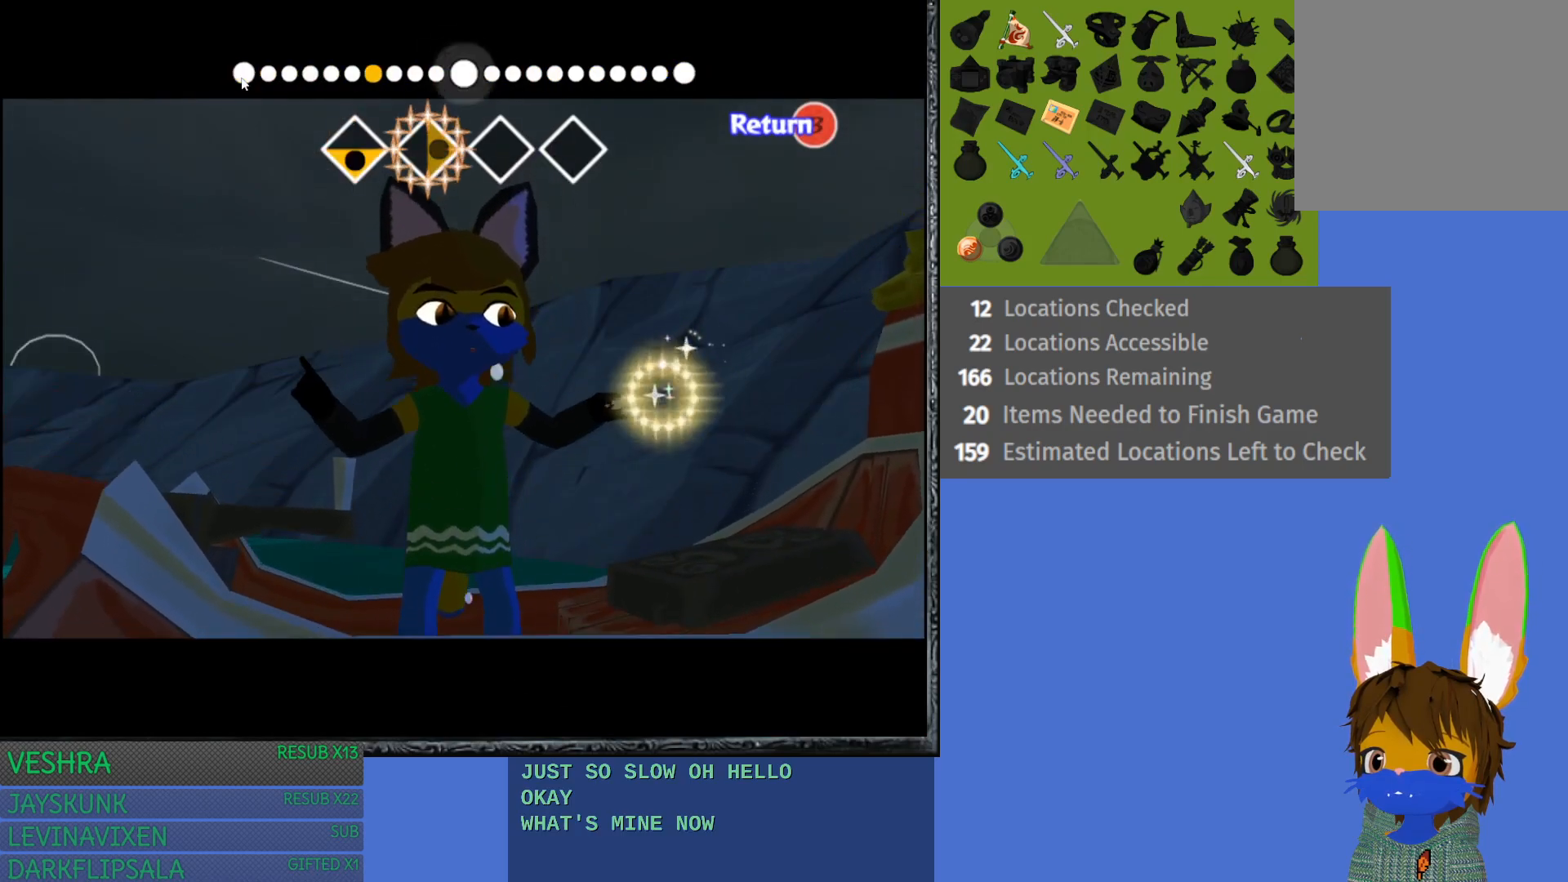
{"buttons": [], "left_stick": "left", "right_stick": "left", "events": [[67, "right_stick", "left"]]}
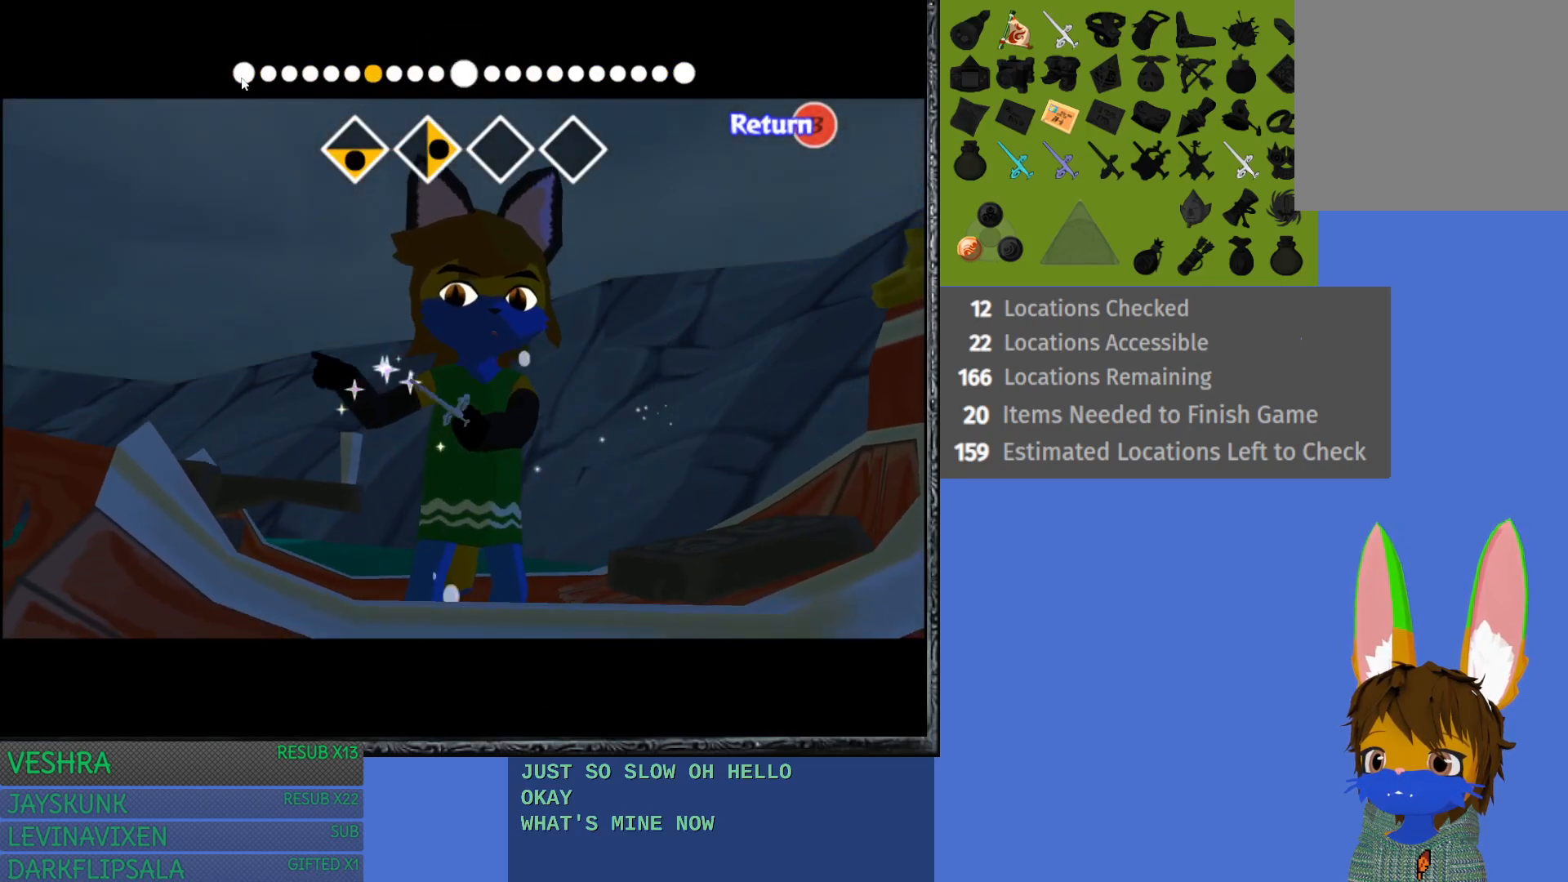
{"buttons": [], "left_stick": "left", "right_stick": "left", "events": []}
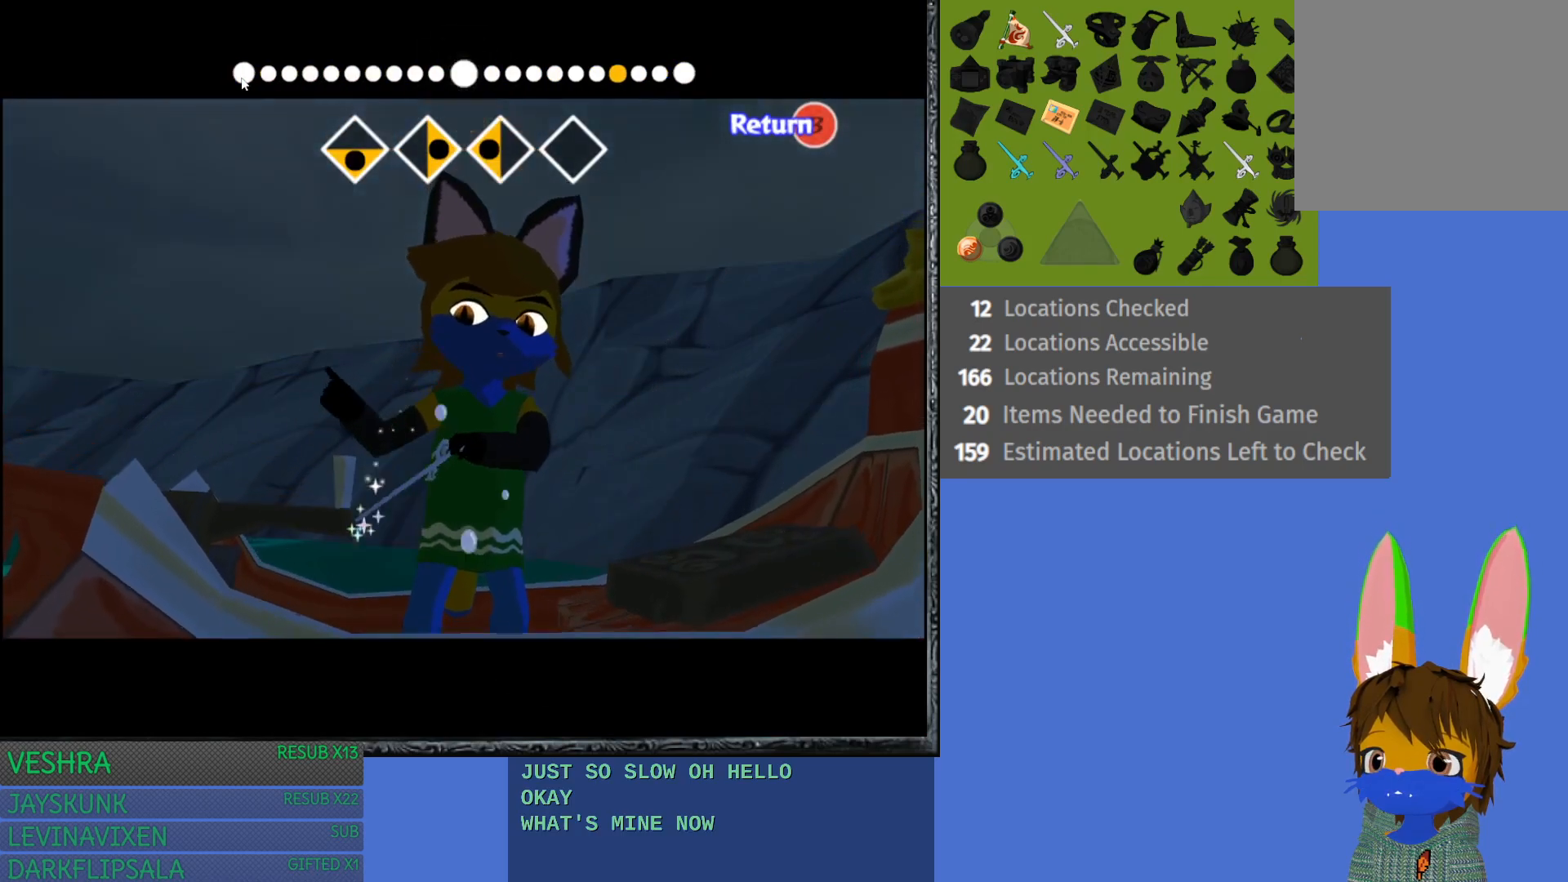
{"buttons": [], "left_stick": "left", "right_stick": "up", "events": [[17, "right_stick", "up"]]}
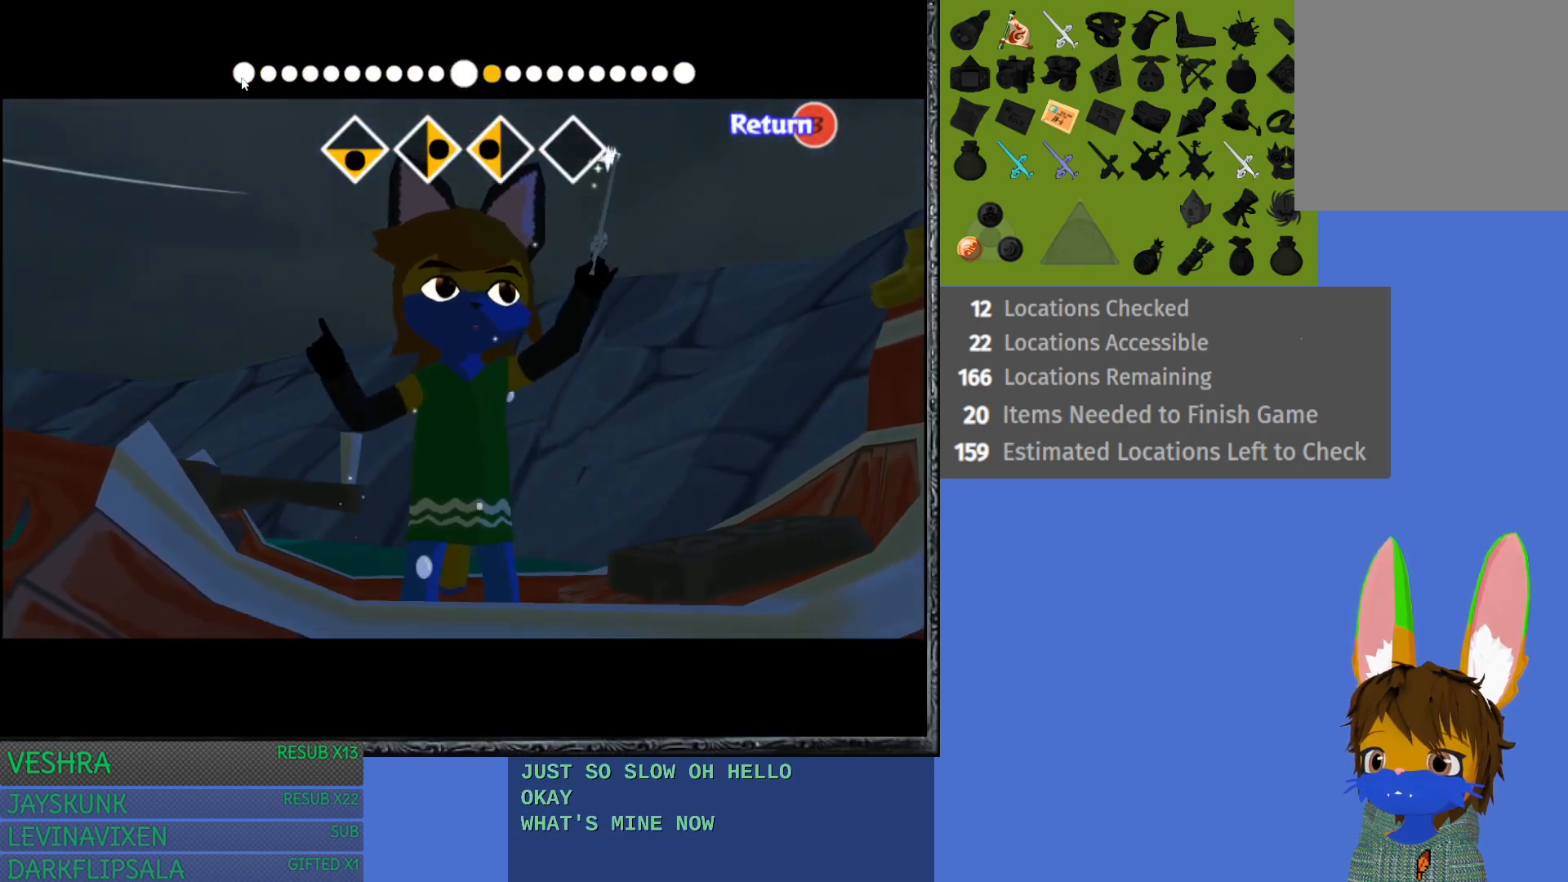
{"buttons": [], "left_stick": "center", "right_stick": "center", "events": [[400, "right_stick", "center"], [417, "left_stick", "center"]]}
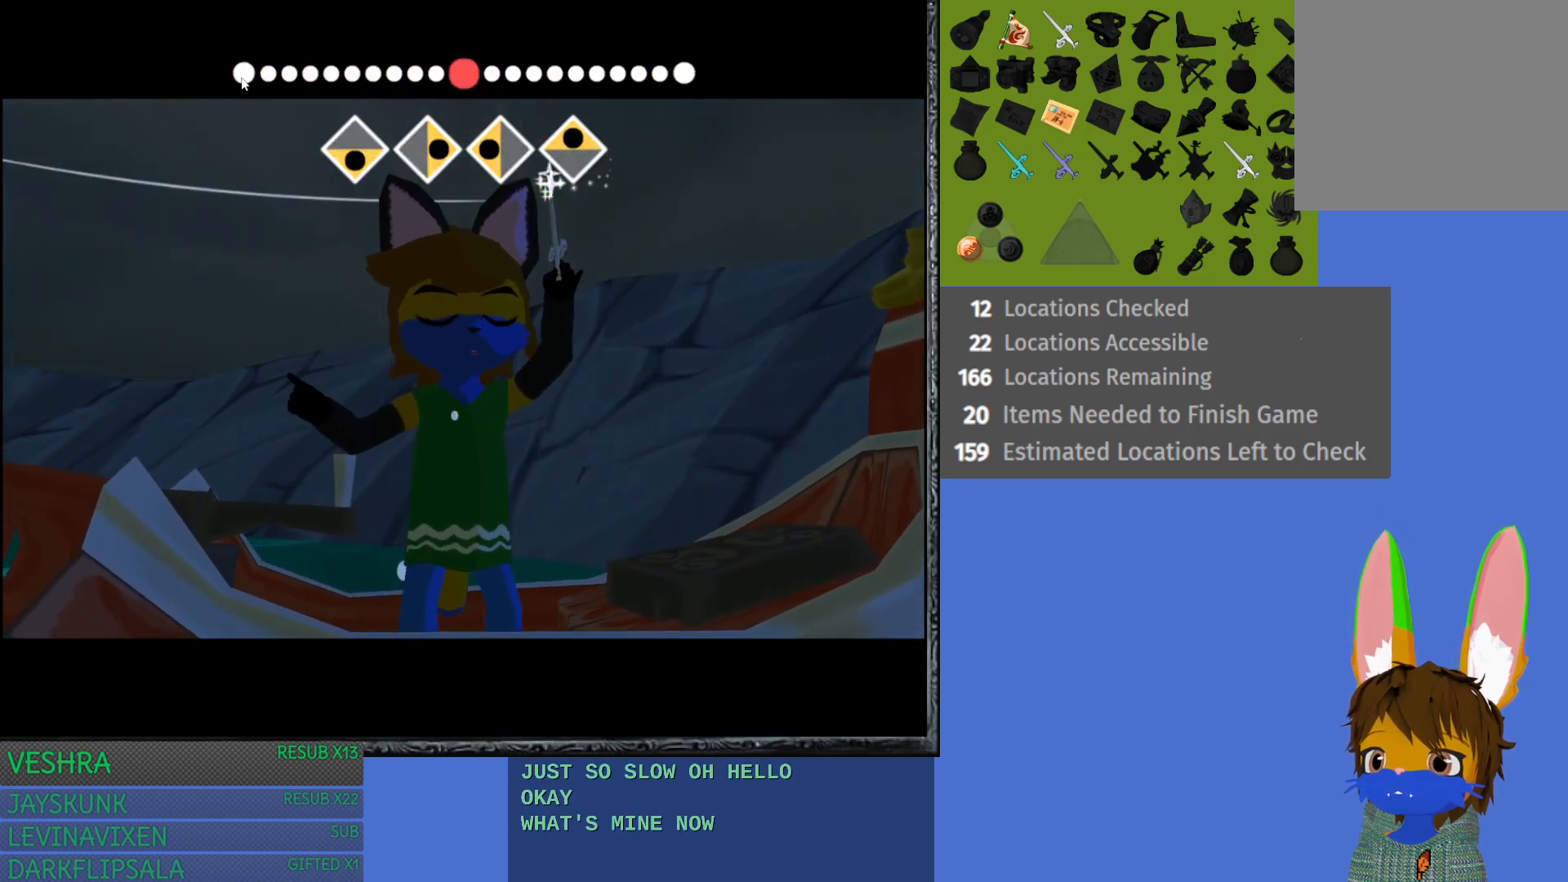
{"buttons": [], "left_stick": "center", "right_stick": "center", "events": []}
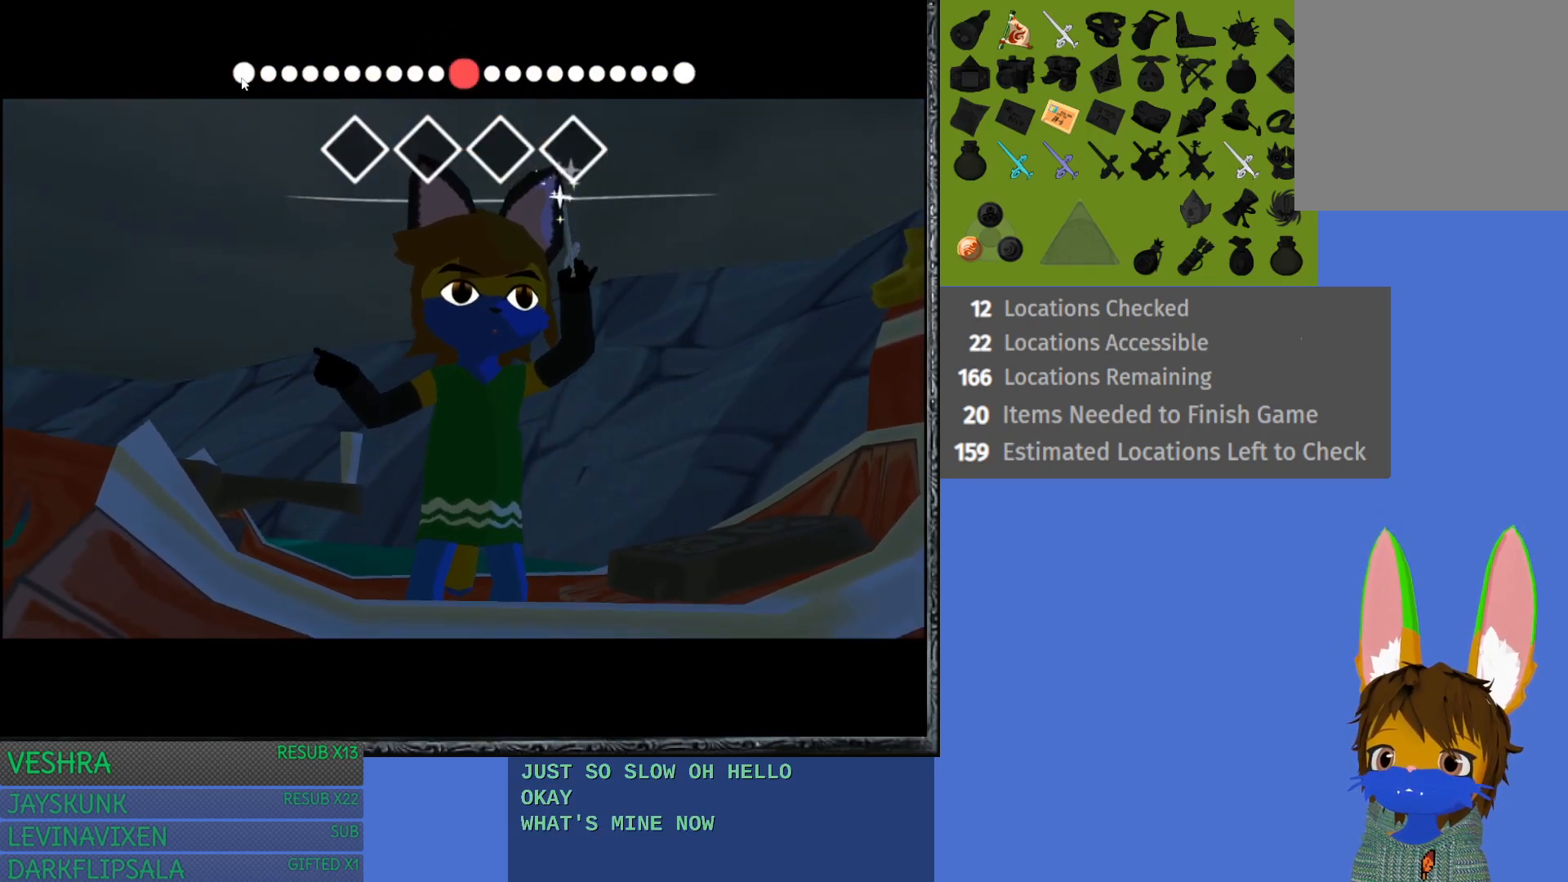
{"buttons": [], "left_stick": "center", "right_stick": "center", "events": []}
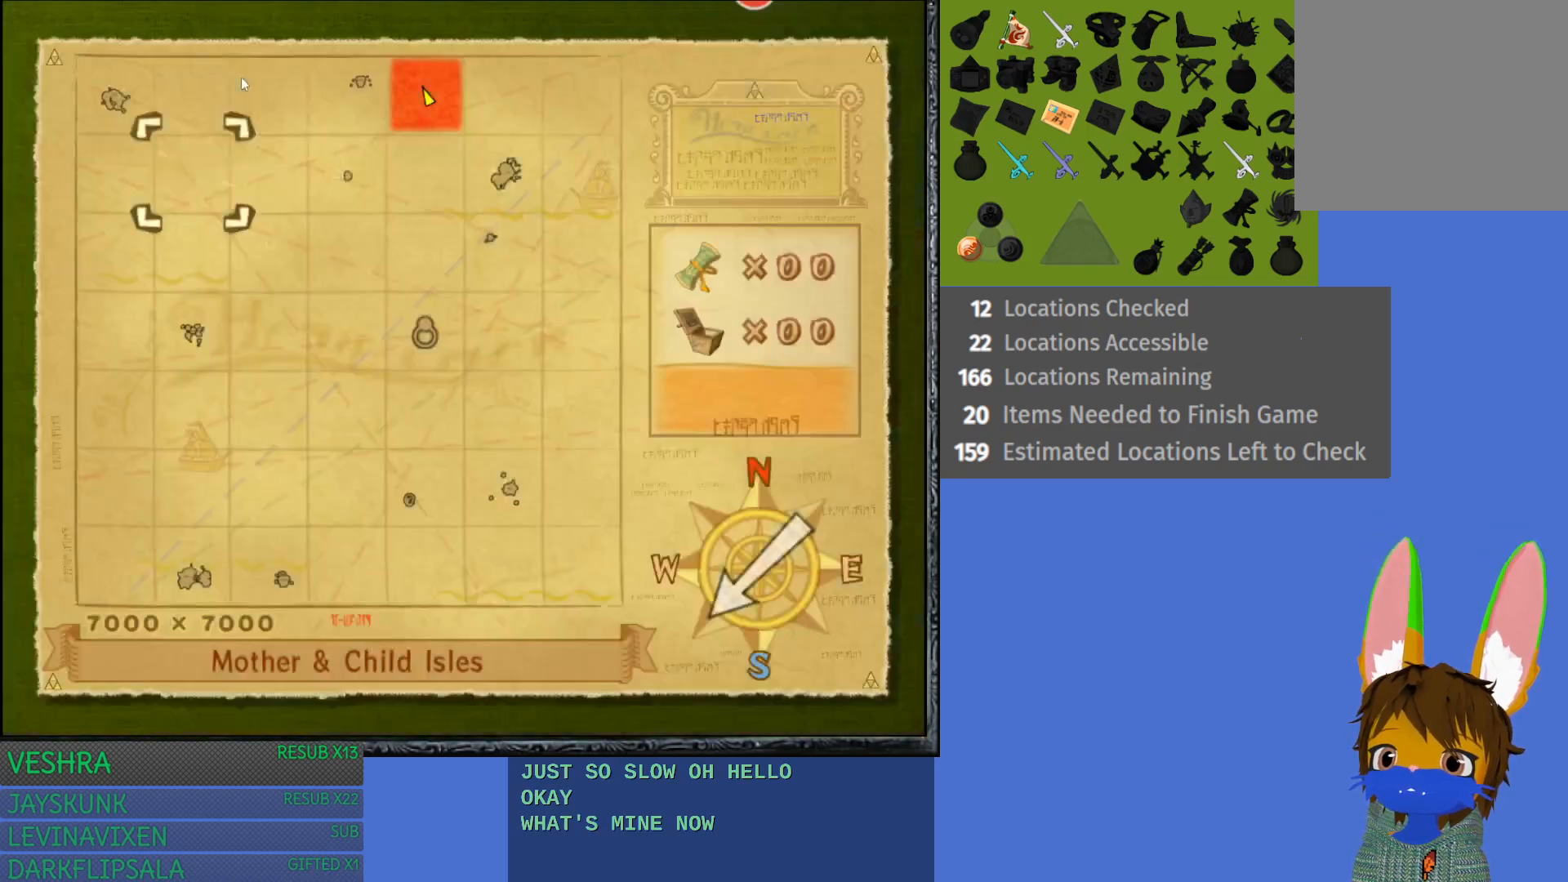
{"buttons": [], "left_stick": "right", "right_stick": "center", "events": [[467, "left_stick", "right"]]}
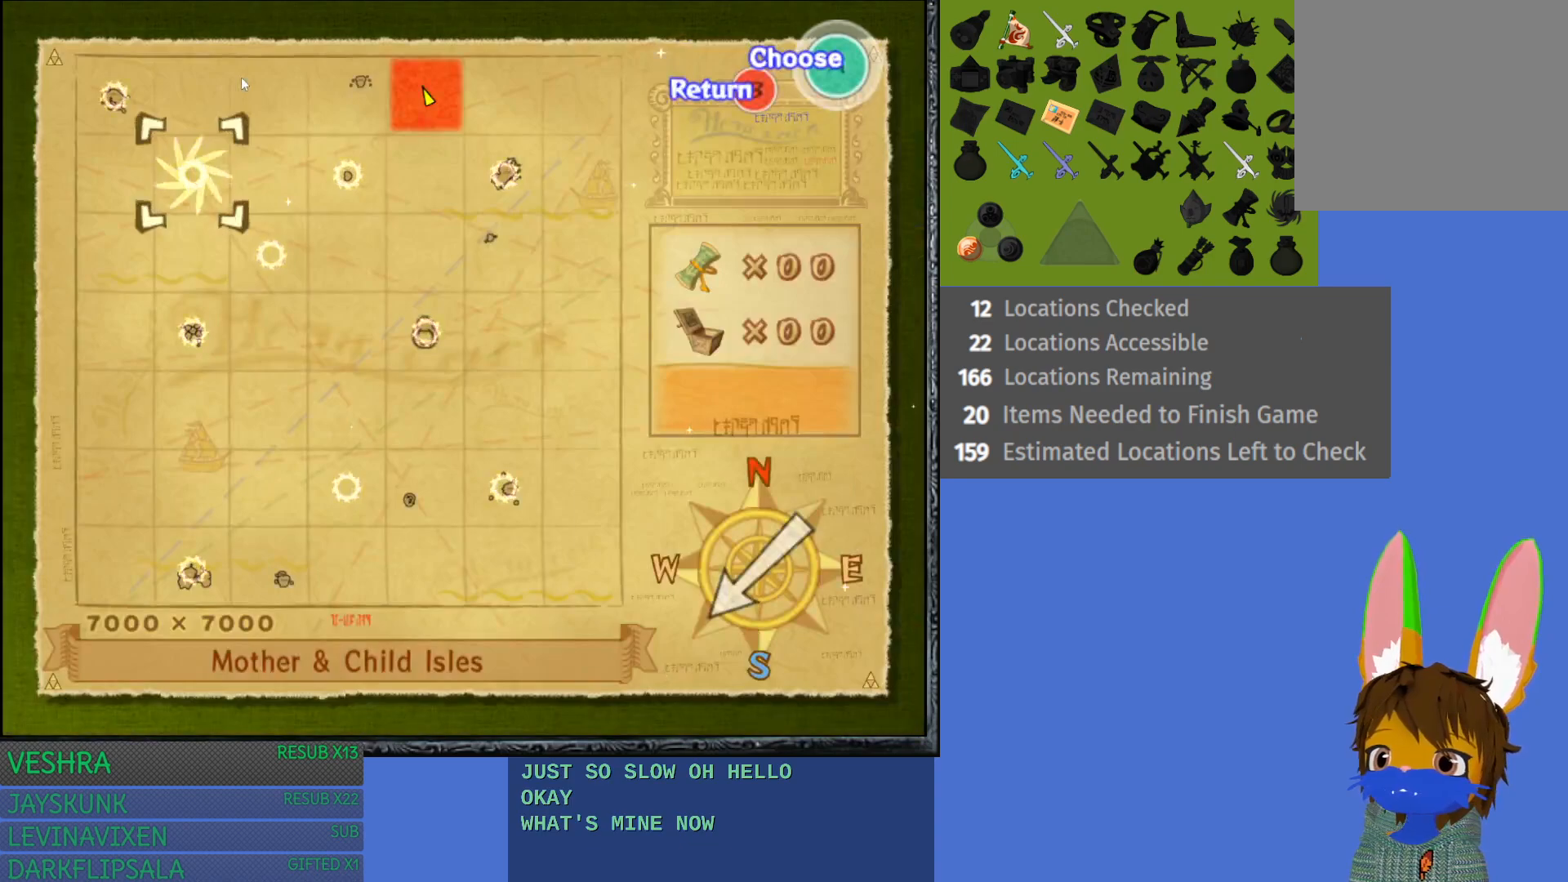
{"buttons": [], "left_stick": "center", "right_stick": "center", "events": [[133, "left_stick", "center"], [250, "left_stick", "right"], [383, "left_stick", "center"]]}
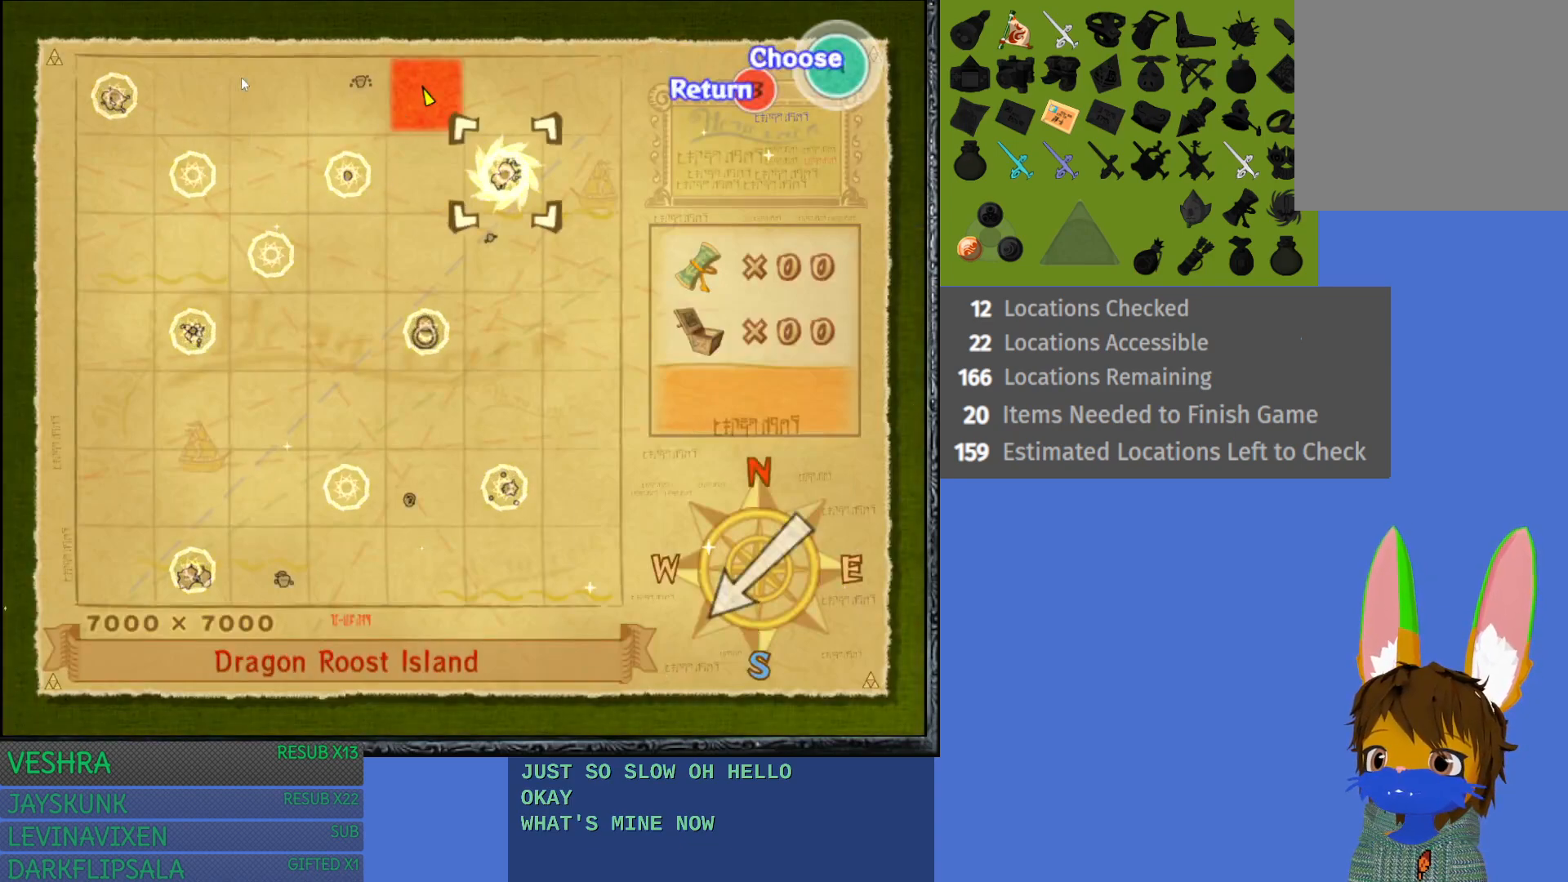
{"buttons": [], "left_stick": "center", "right_stick": "center", "events": [[317, "CROSS", "down"], [433, "CROSS", "up"]]}
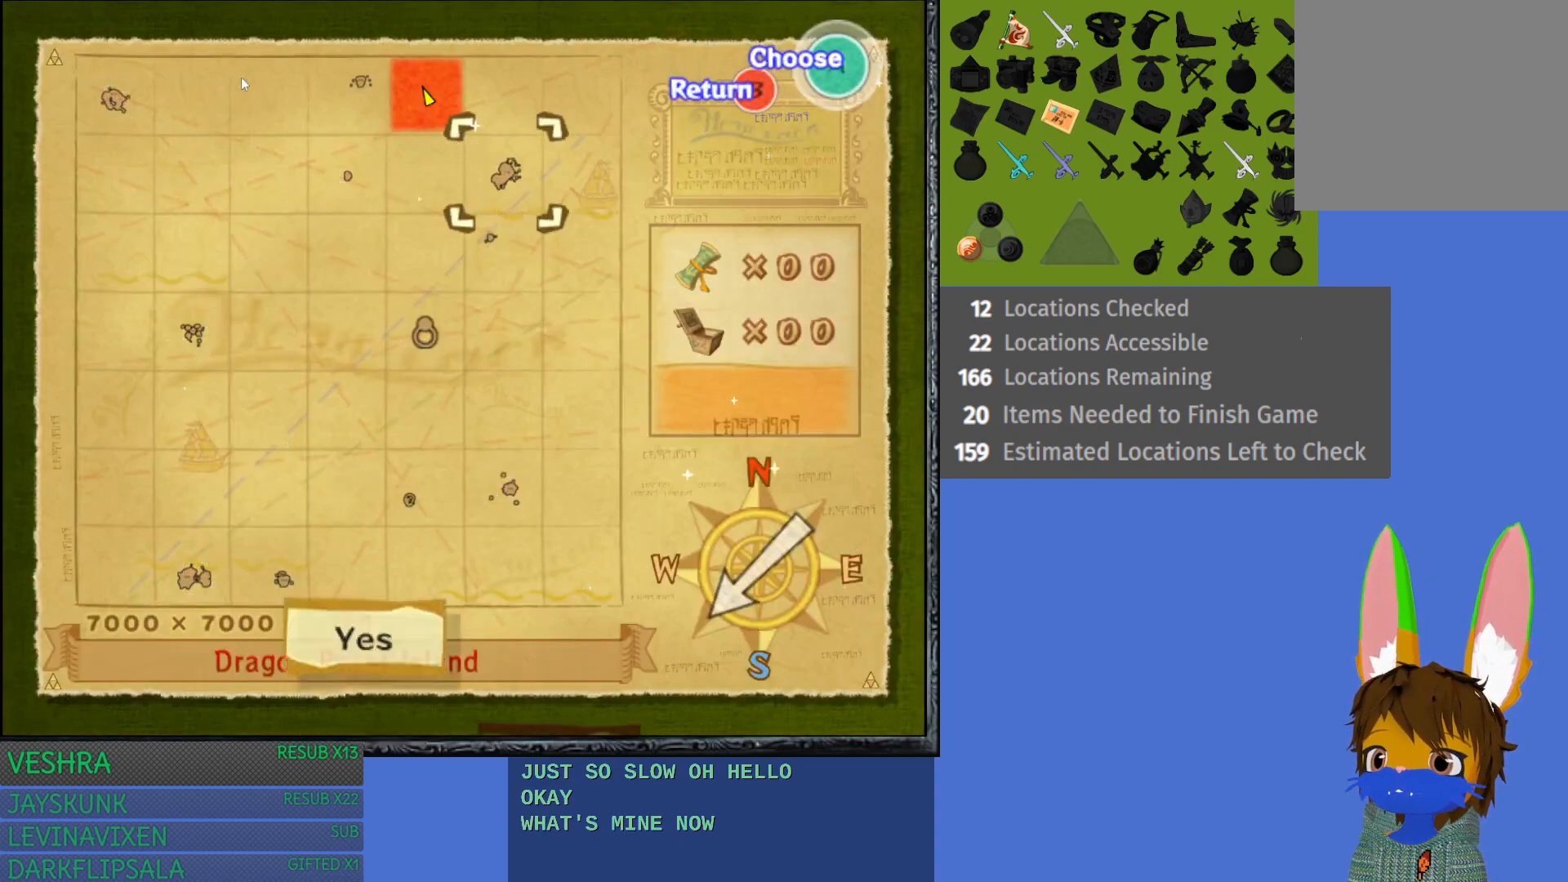
{"buttons": [], "left_stick": "center", "right_stick": "center", "events": [[133, "CROSS", "down"], [233, "CROSS", "up"]]}
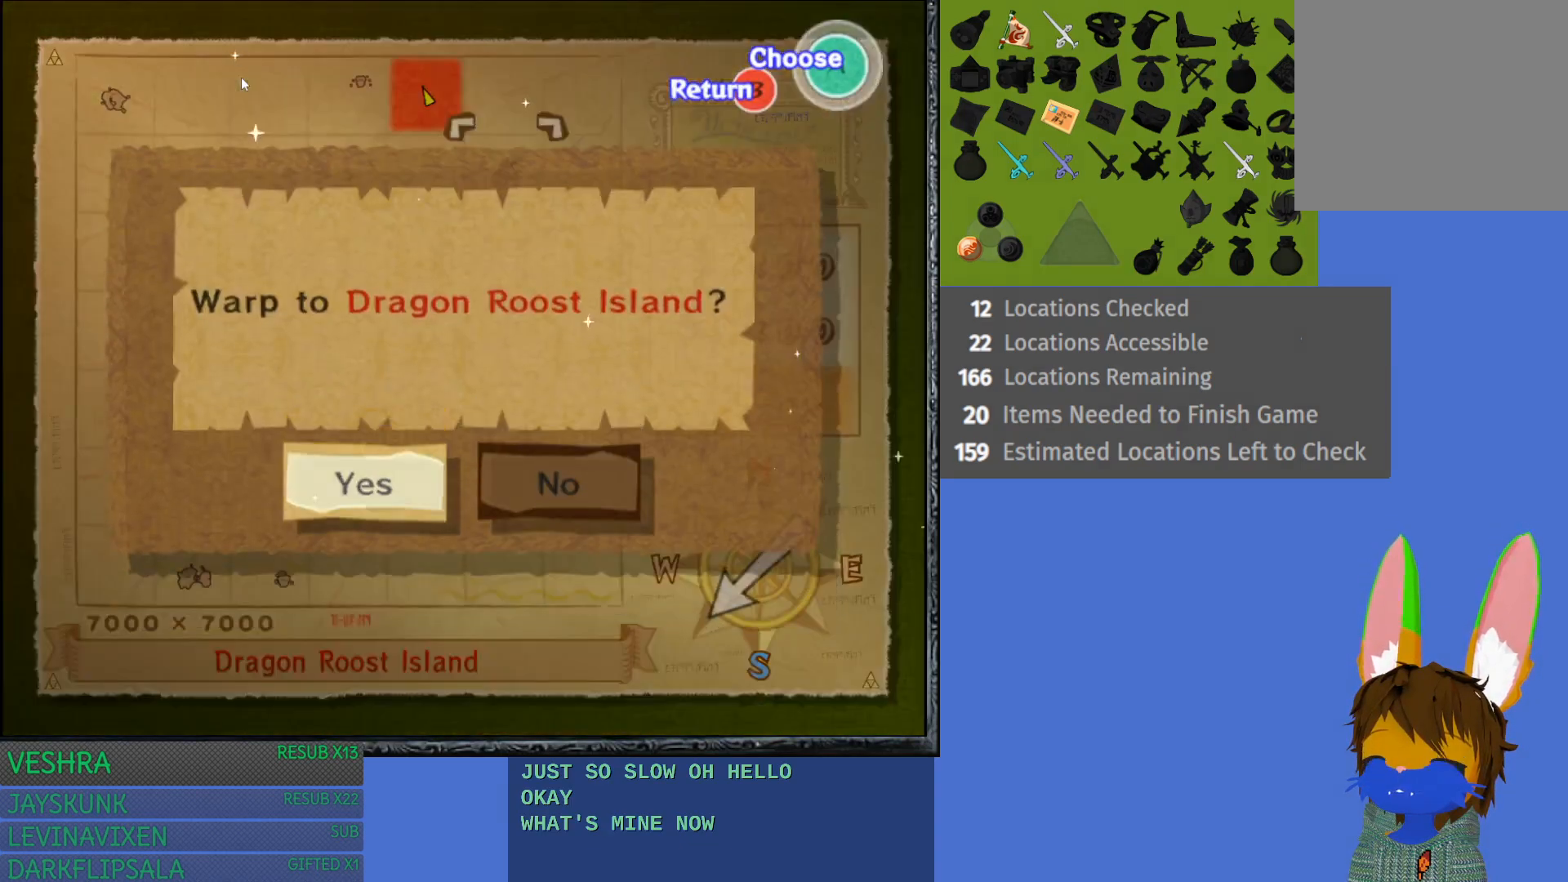
{"buttons": [], "left_stick": "center", "right_stick": "center", "events": [[67, "CROSS", "down"], [200, "CROSS", "up"]]}